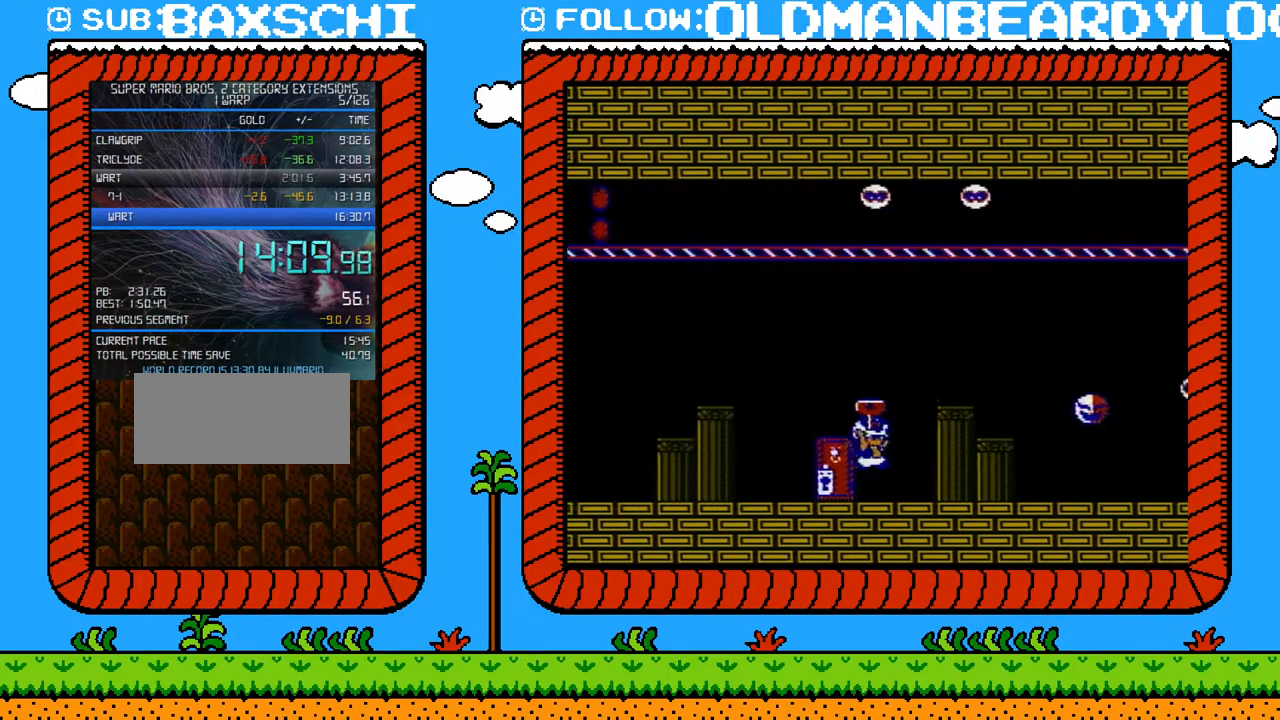
Gameplay with a controller (Nintendo layout); each line is a JSON object with the inputs held at the frame after it. "events" lists button and stick changes between this image and that frame as [ms after this image, input, new state], when the widget could be followed in between. Not read: L3 R3.
{"buttons": ["B"], "events": [[50, "DPAD_RIGHT", "up"], [167, "DPAD_UP", "down"], [267, "DPAD_UP", "up"]]}
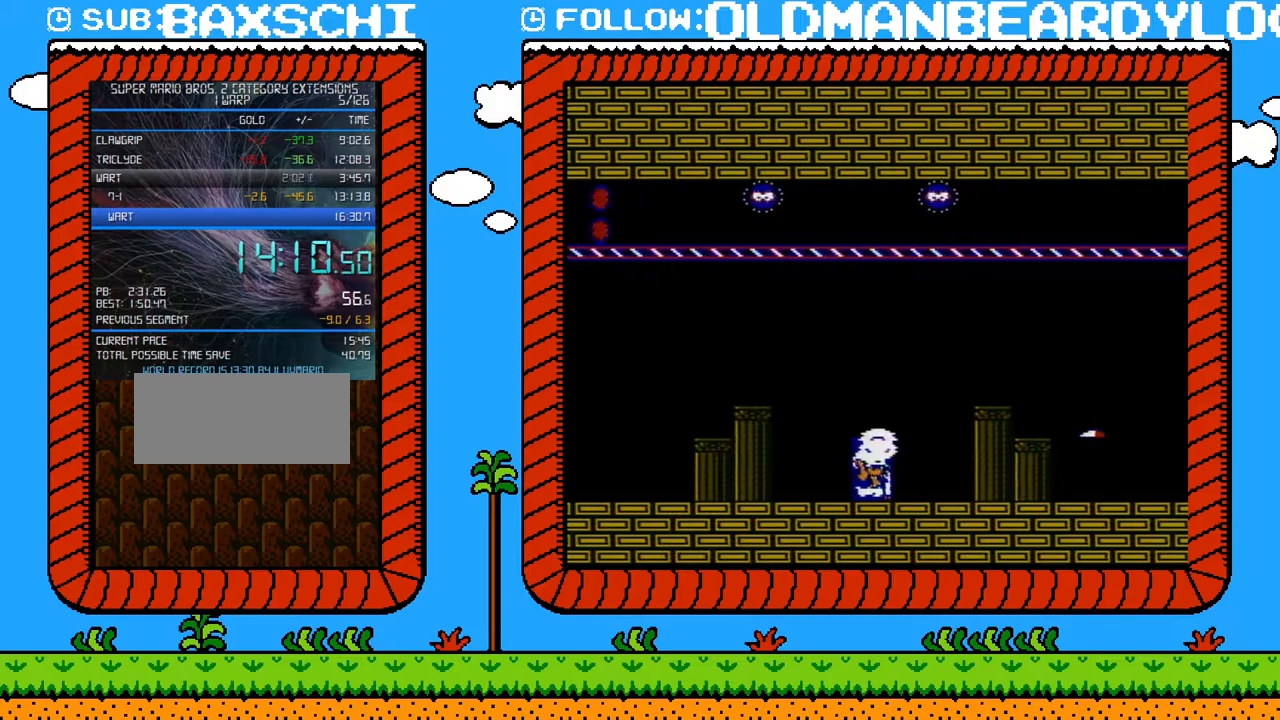
{"buttons": ["B"], "events": []}
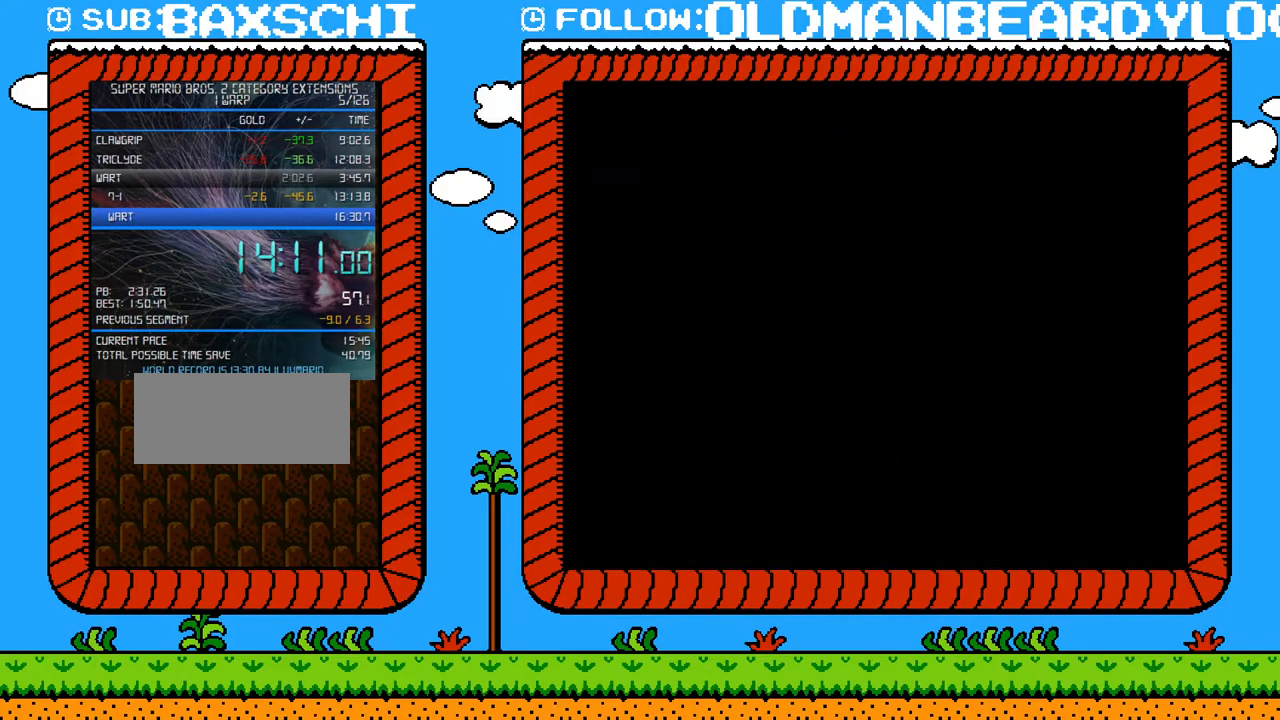
{"buttons": ["B", "DPAD_RIGHT"], "events": [[333, "DPAD_RIGHT", "down"]]}
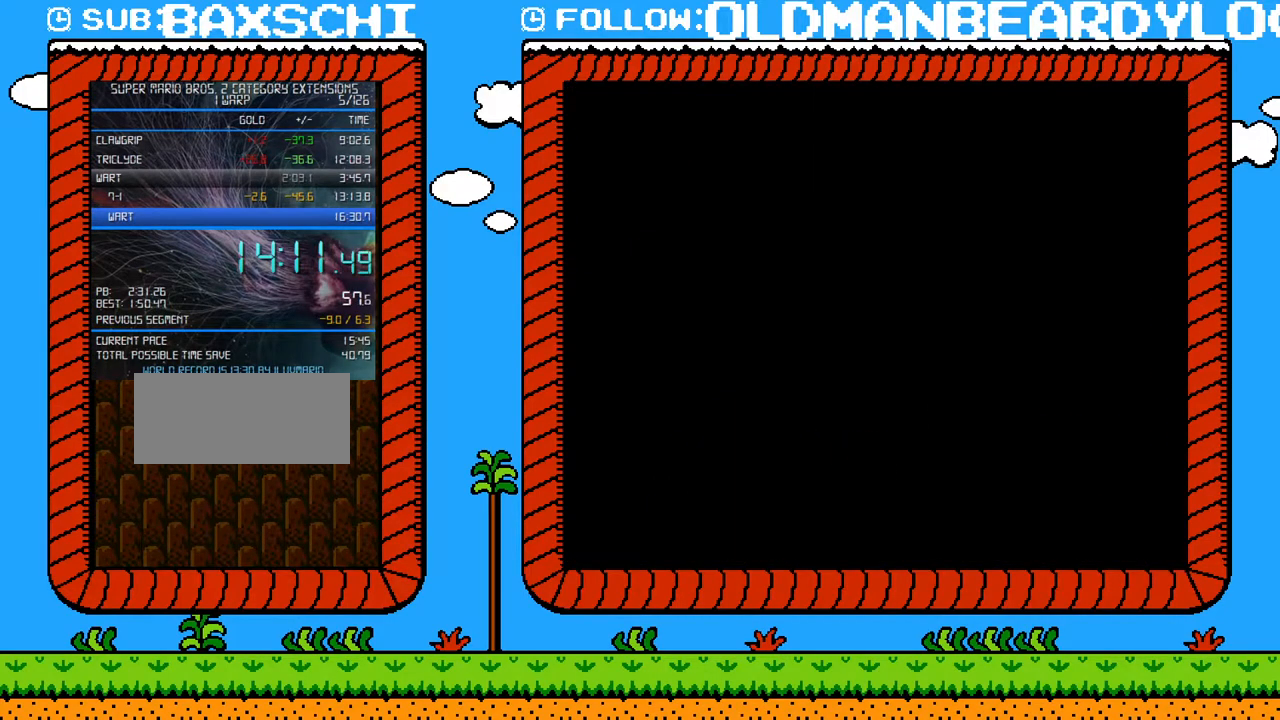
{"buttons": ["B", "DPAD_RIGHT"], "events": []}
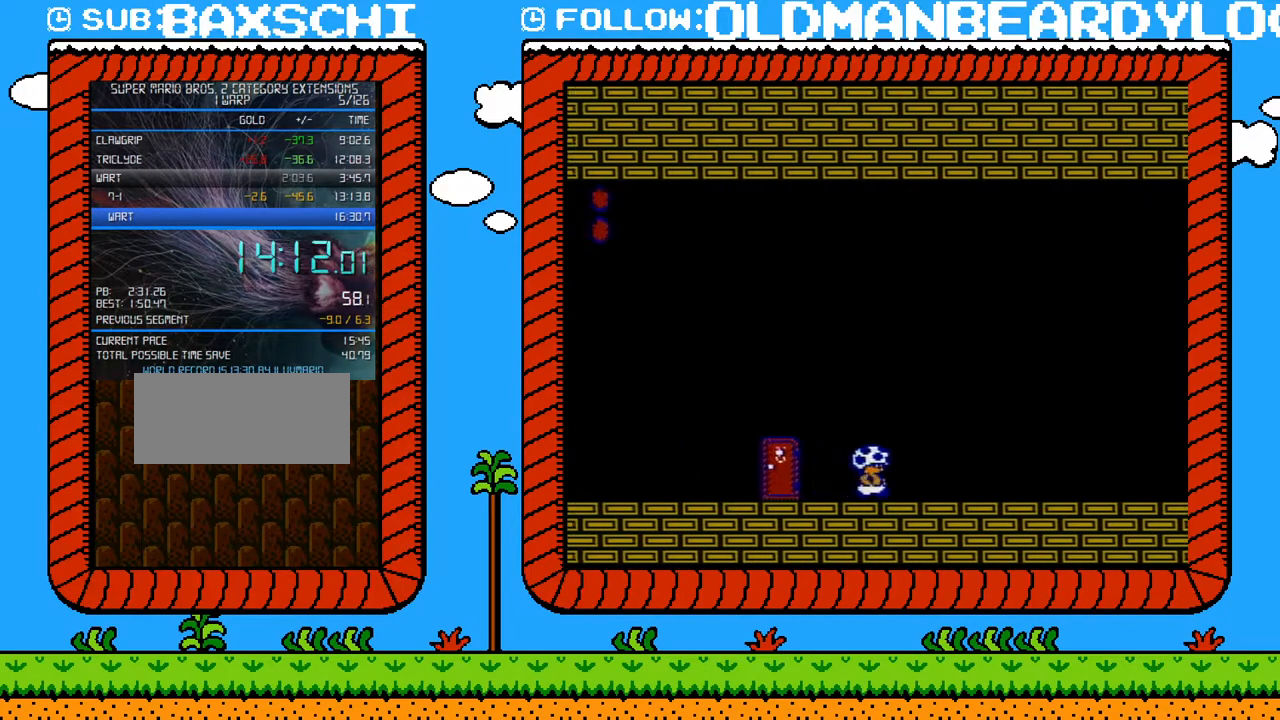
{"buttons": ["B", "DPAD_RIGHT"], "events": []}
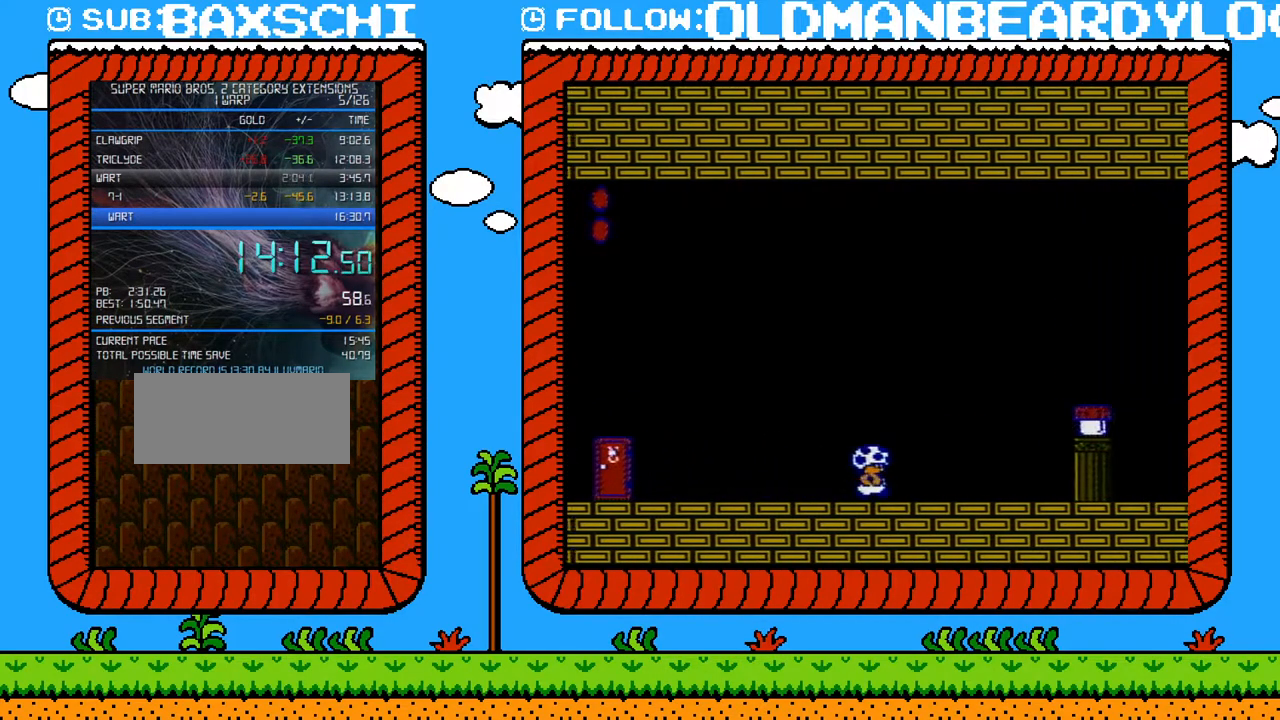
{"buttons": ["A", "B", "DPAD_RIGHT"], "events": [[333, "A", "down"]]}
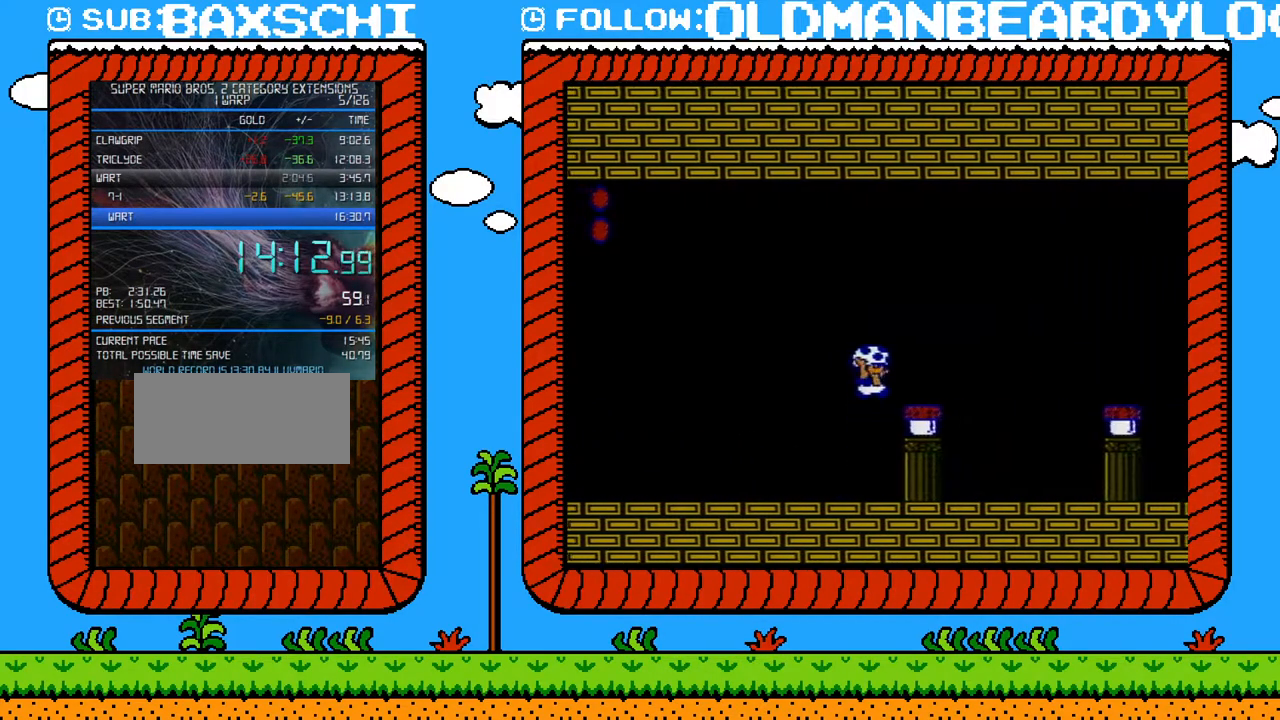
{"buttons": ["B", "DPAD_RIGHT"], "events": [[83, "A", "up"], [300, "A", "down"], [400, "A", "up"]]}
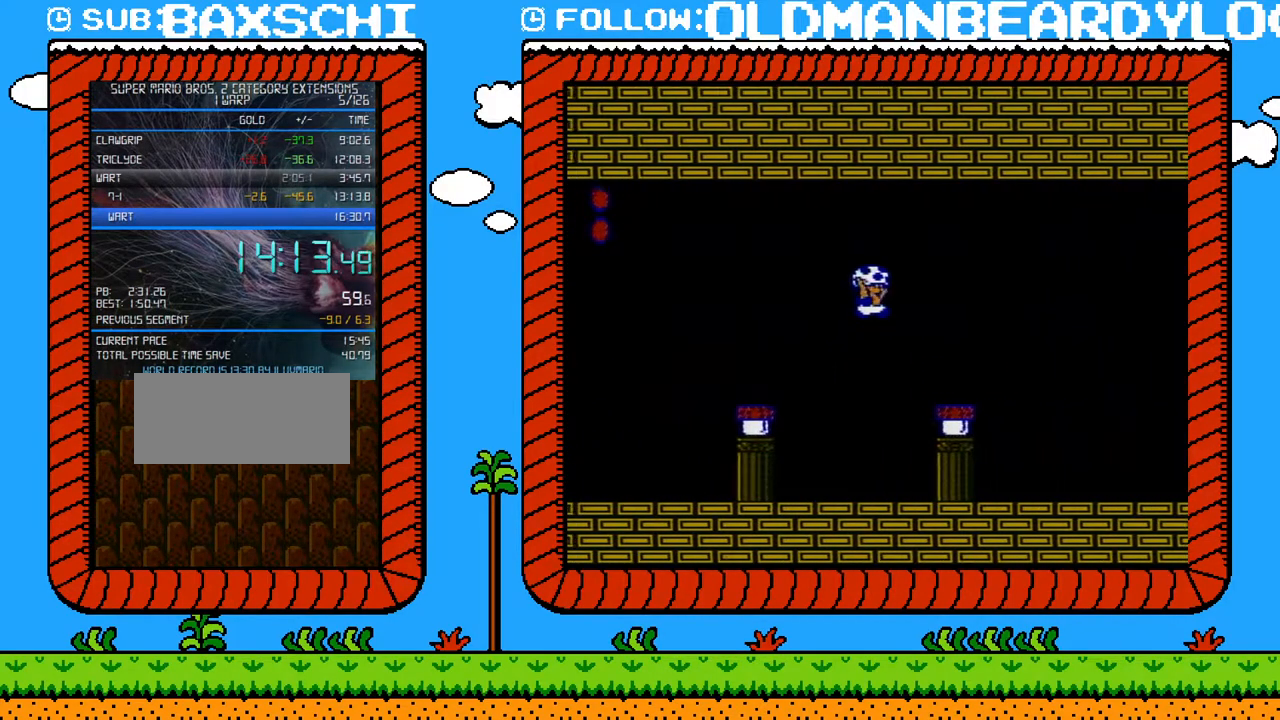
{"buttons": ["B", "DPAD_RIGHT"], "events": [[267, "B", "up"], [333, "B", "down"]]}
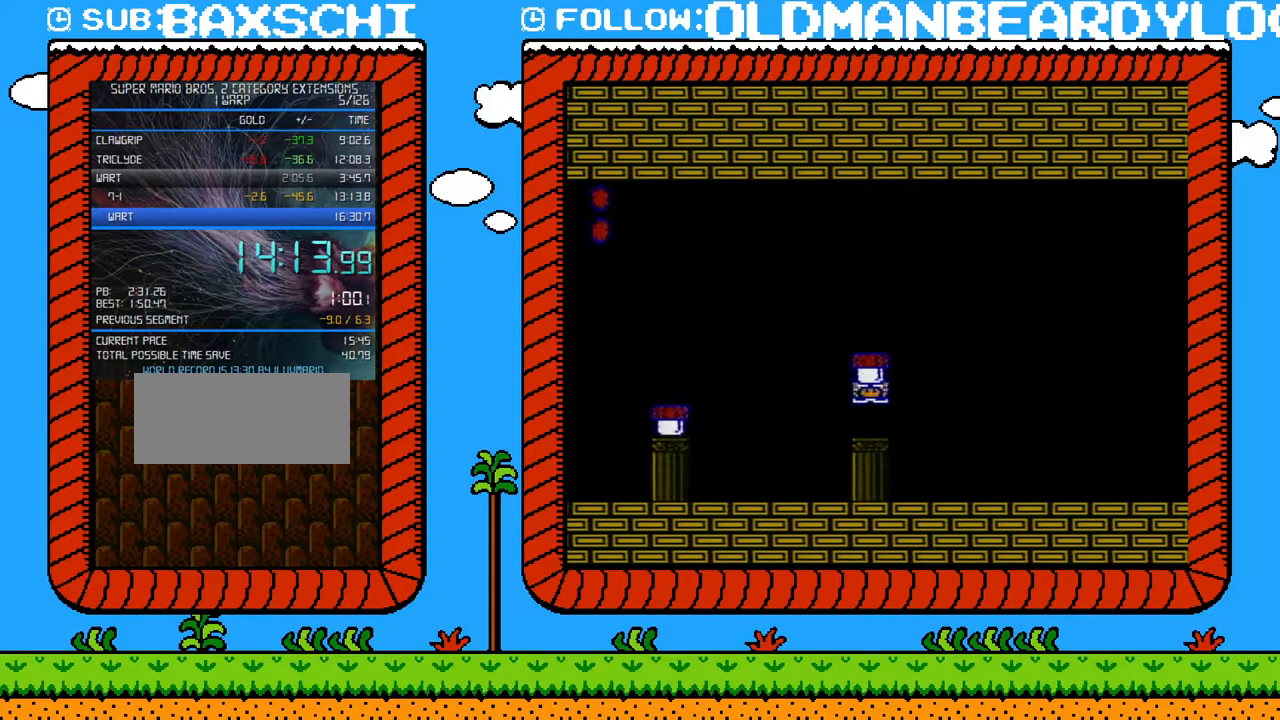
{"buttons": ["B", "DPAD_RIGHT"], "events": []}
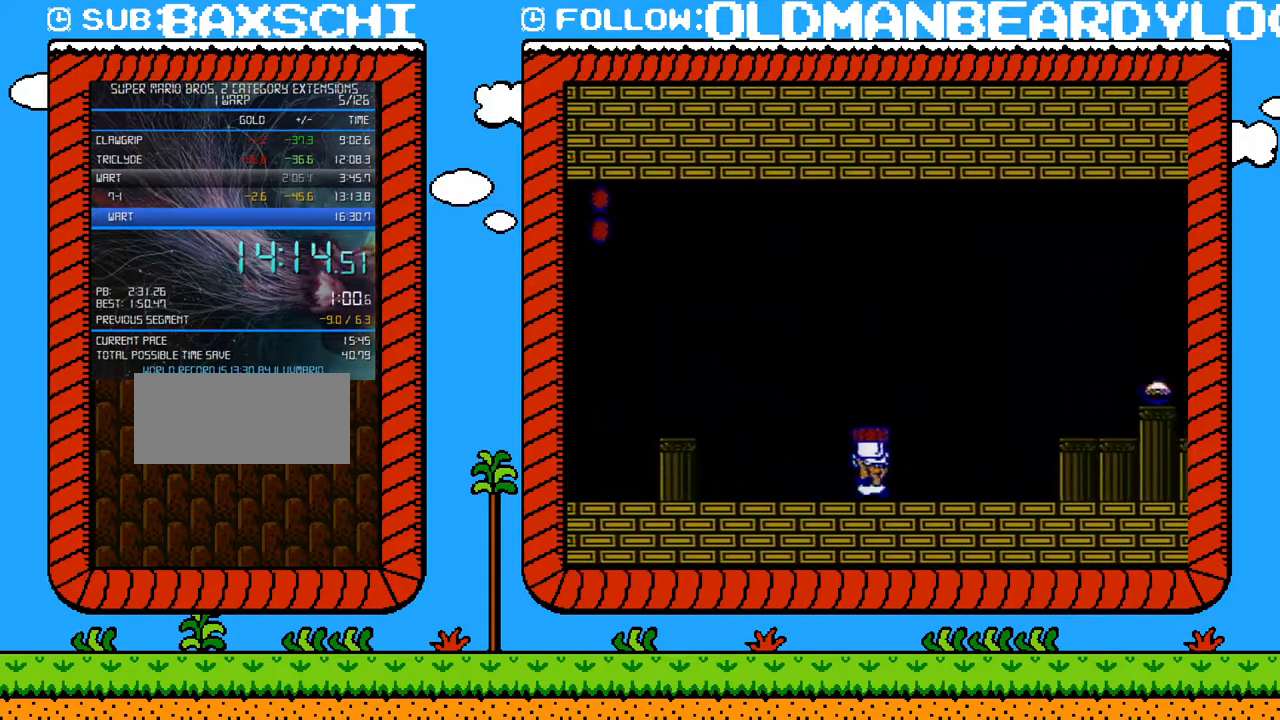
{"buttons": ["B", "DPAD_RIGHT"], "events": [[150, "A", "down"], [400, "A", "up"]]}
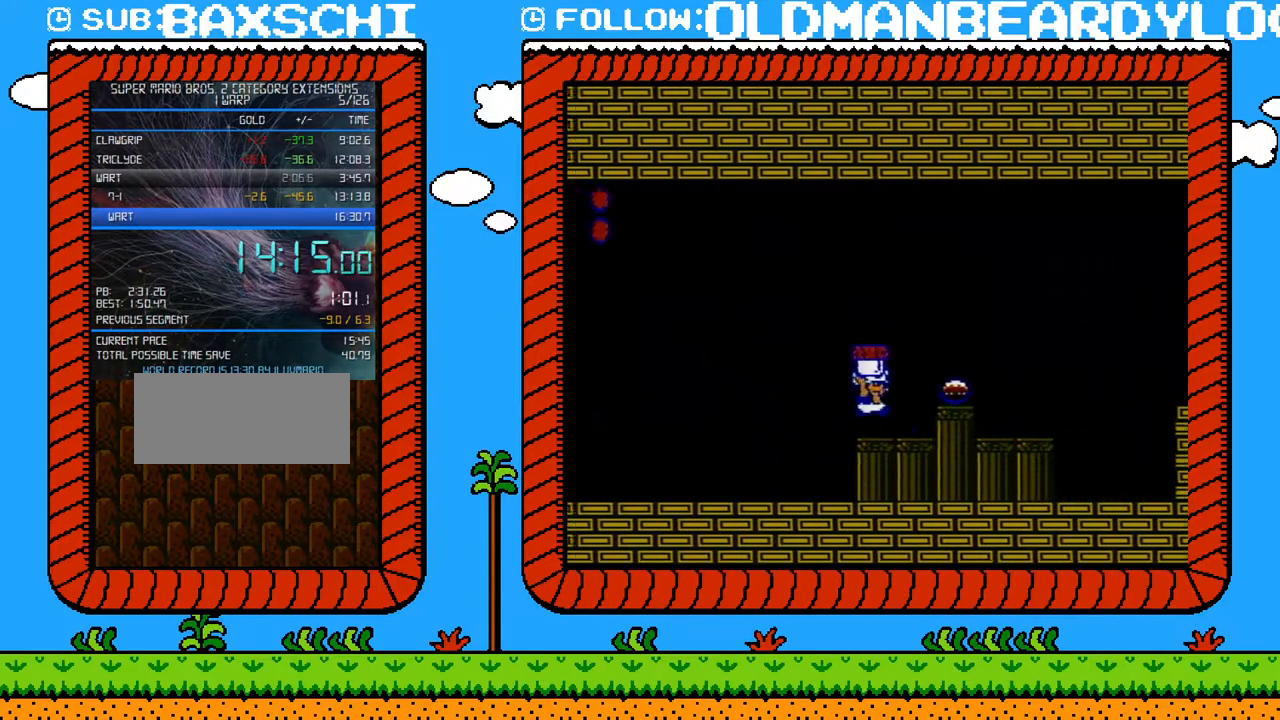
{"buttons": [], "events": [[217, "A", "down"], [217, "DPAD_RIGHT", "up"], [300, "A", "up"], [333, "B", "up"], [333, "DPAD_RIGHT", "down"], [450, "DPAD_RIGHT", "up"]]}
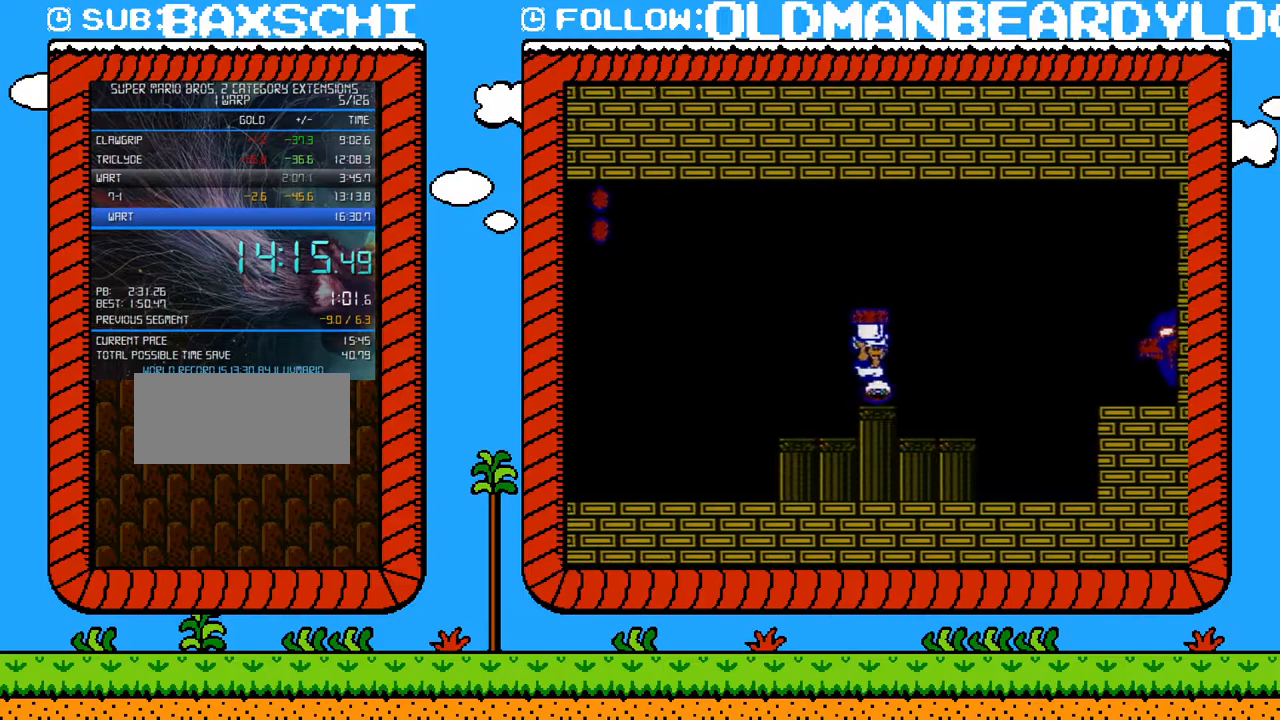
{"buttons": ["B", "DPAD_RIGHT"], "events": [[150, "B", "down"], [217, "B", "up"], [300, "B", "down"], [417, "DPAD_RIGHT", "down"]]}
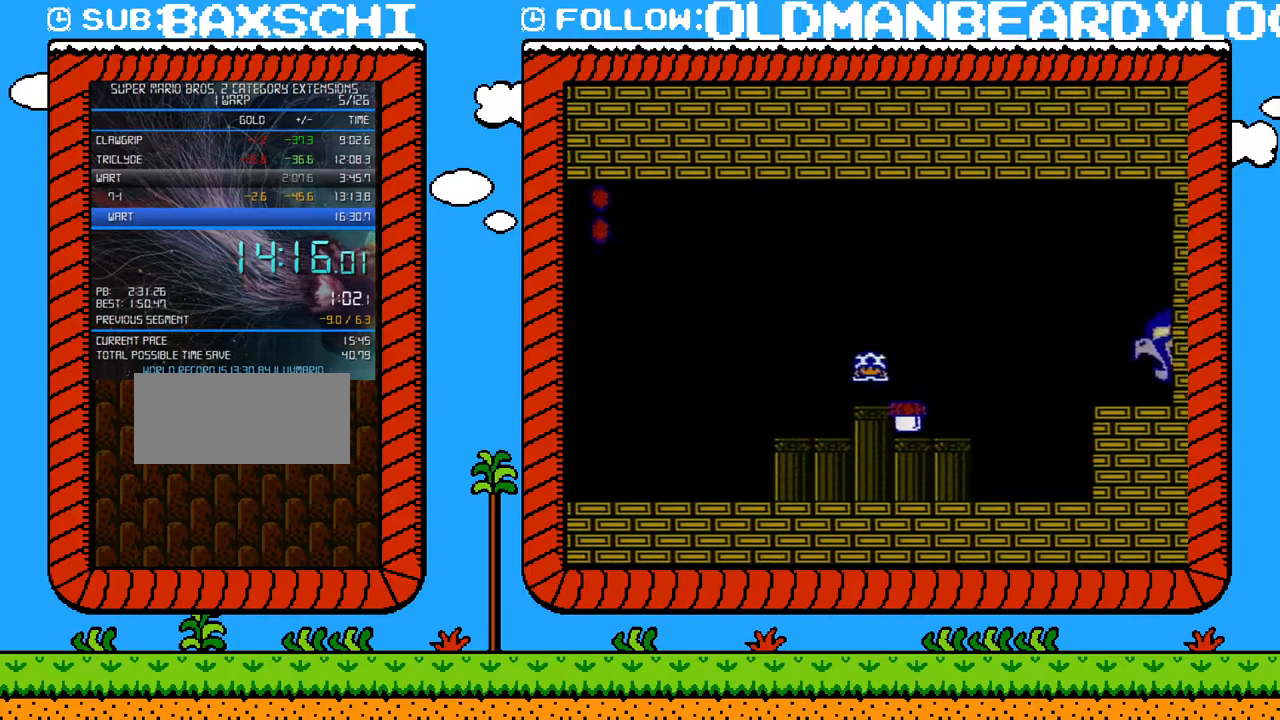
{"buttons": ["B"], "events": [[183, "B", "up"], [233, "DPAD_RIGHT", "up"], [267, "B", "down"]]}
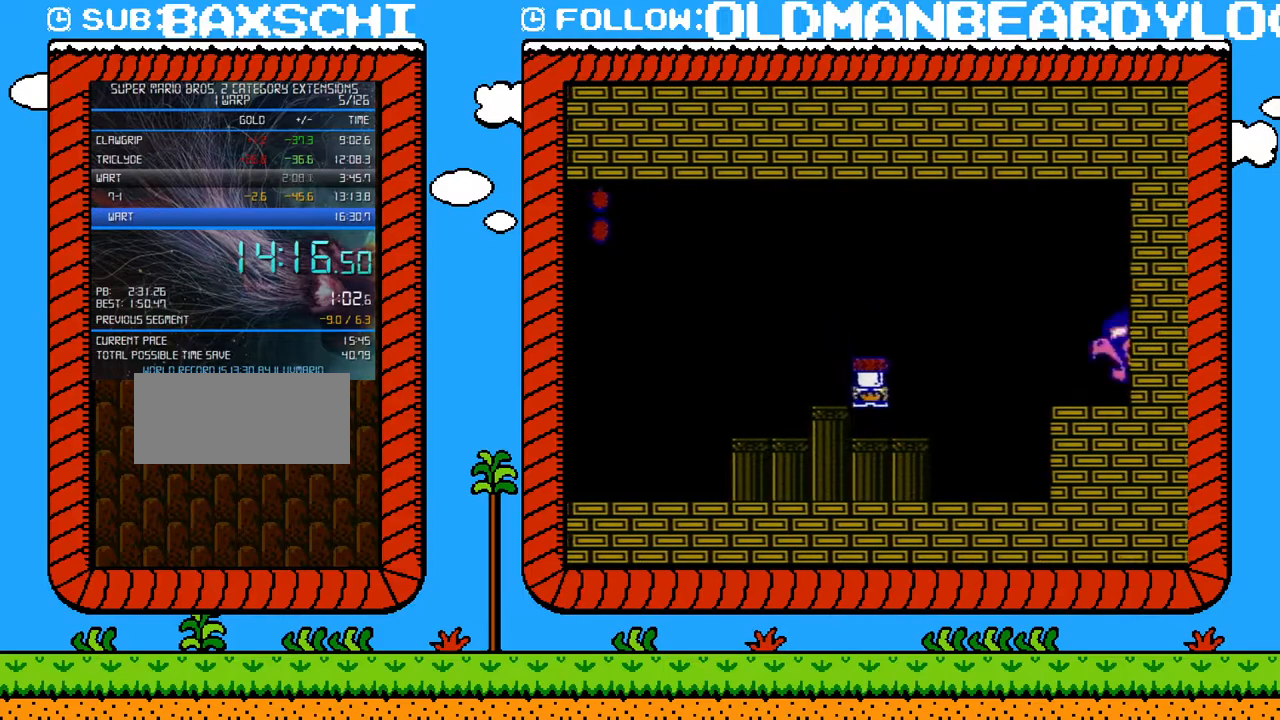
{"buttons": ["A", "B", "DPAD_RIGHT"], "events": [[217, "DPAD_RIGHT", "down"], [233, "A", "down"]]}
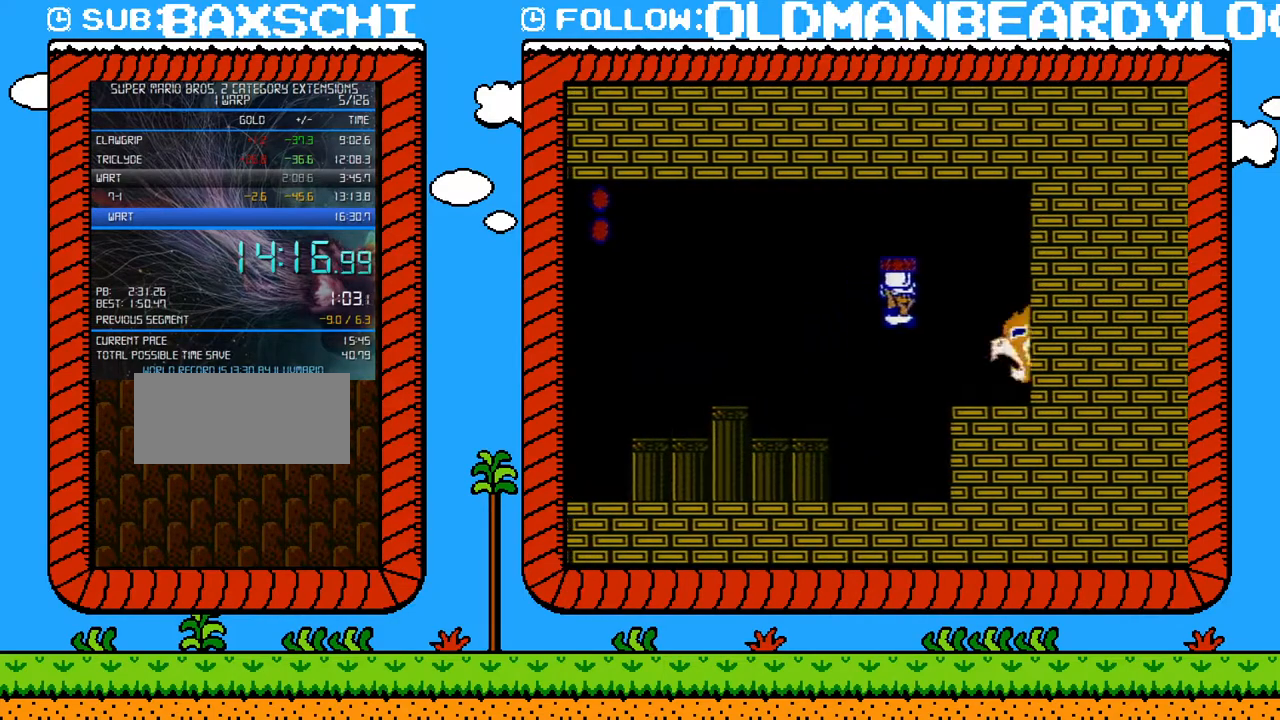
{"buttons": ["A", "B", "DPAD_LEFT"], "events": [[17, "A", "up"], [50, "B", "up"], [83, "DPAD_RIGHT", "up"], [150, "B", "down"], [167, "DPAD_LEFT", "down"], [400, "A", "down"]]}
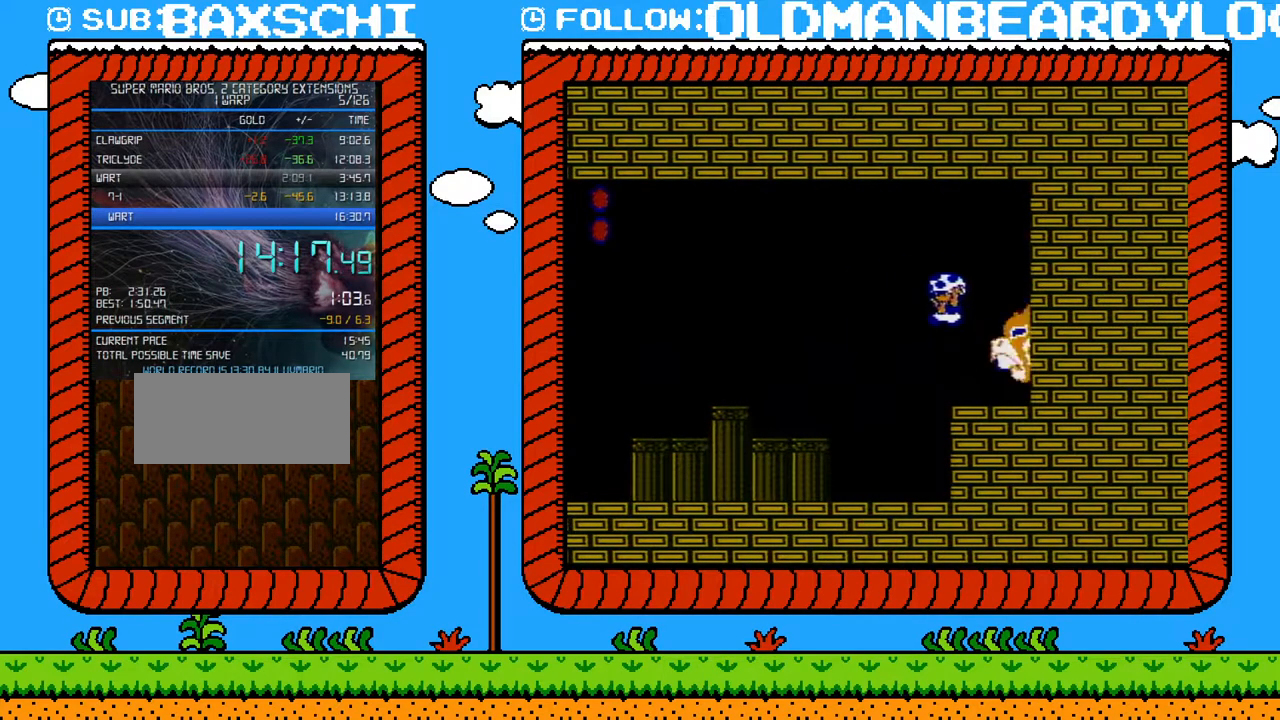
{"buttons": ["B"], "events": [[183, "A", "up"], [400, "DPAD_LEFT", "up"]]}
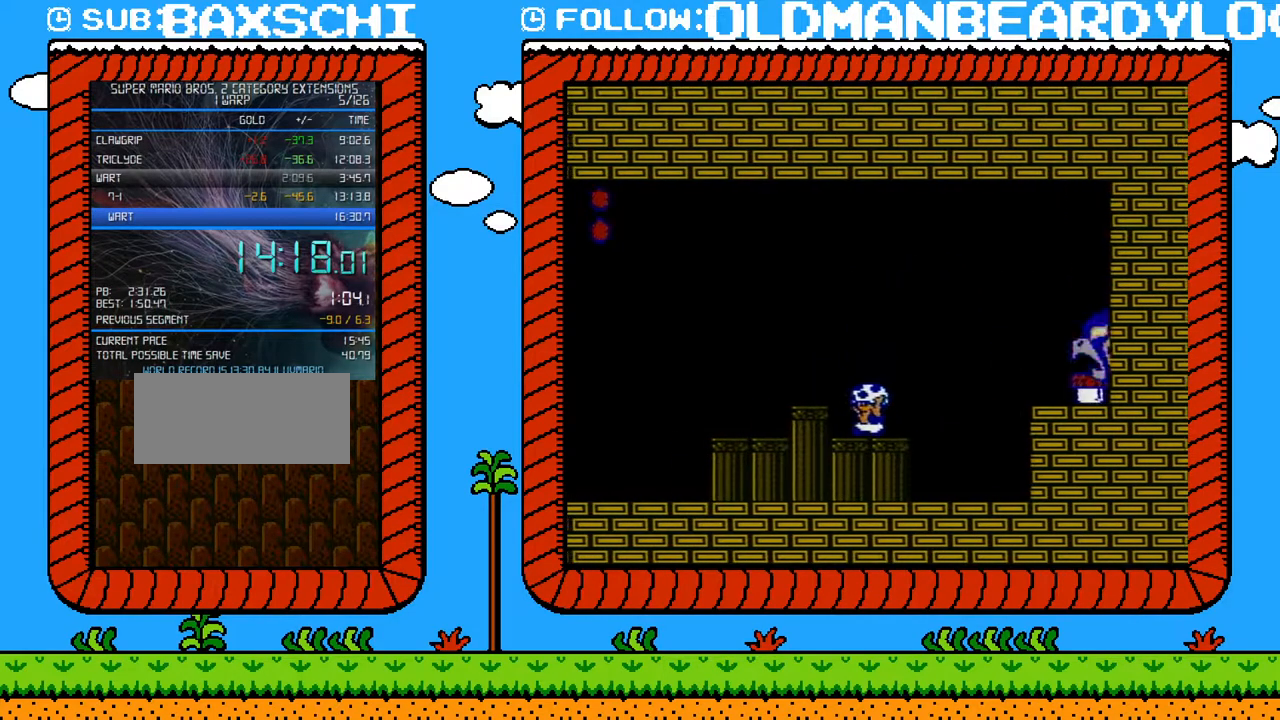
{"buttons": ["B", "DPAD_RIGHT"], "events": [[17, "DPAD_LEFT", "down"], [217, "DPAD_LEFT", "up"], [483, "DPAD_RIGHT", "down"]]}
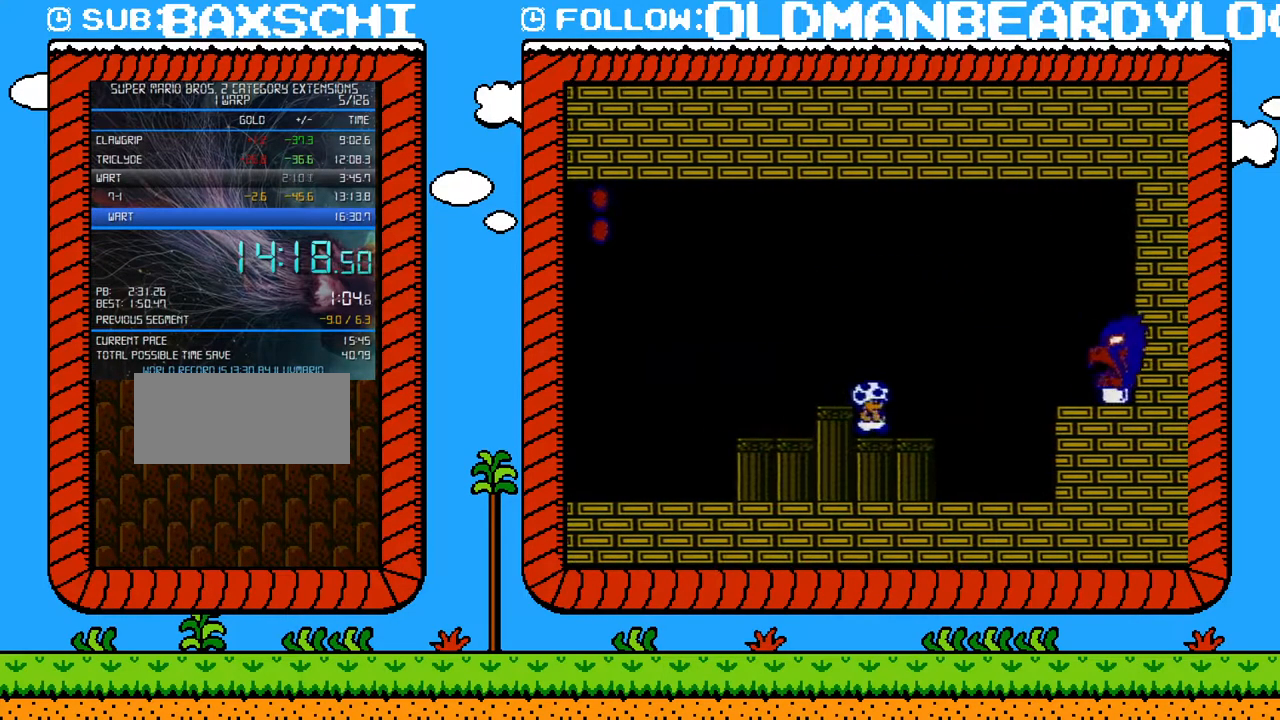
{"buttons": ["A", "B", "DPAD_RIGHT"], "events": [[233, "A", "down"]]}
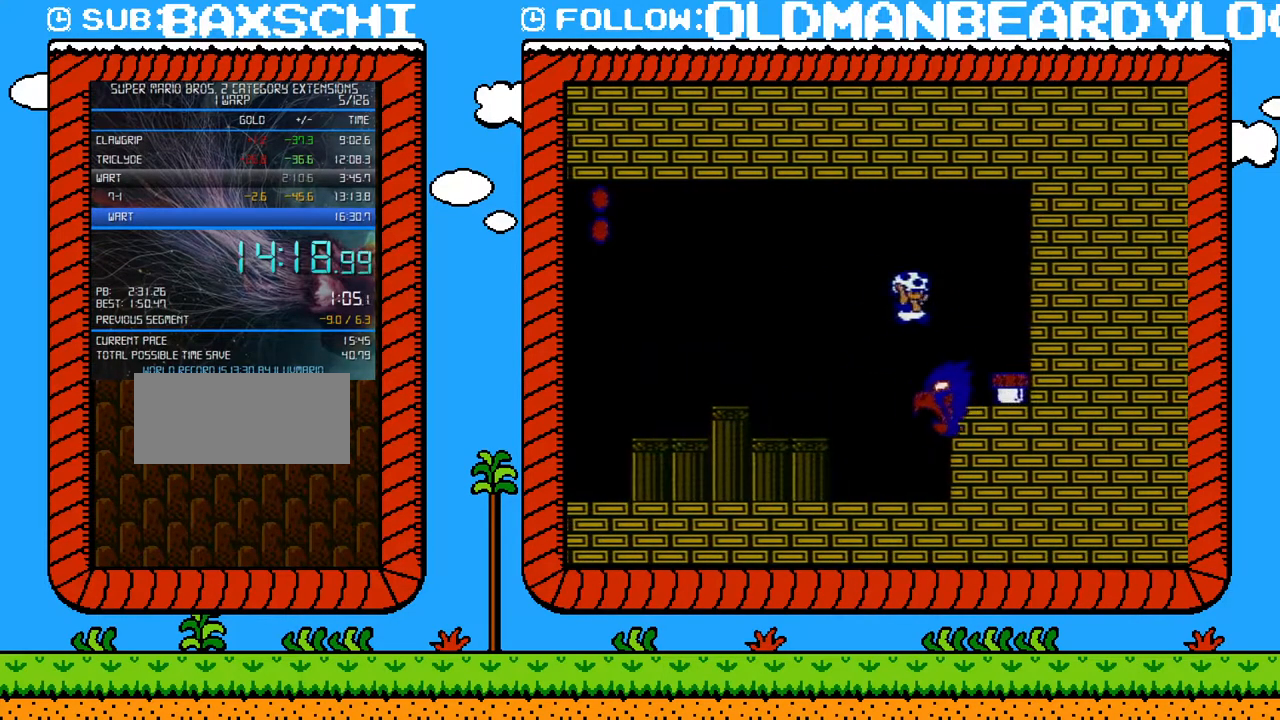
{"buttons": ["B", "DPAD_LEFT"], "events": [[267, "A", "up"], [300, "B", "up"], [333, "DPAD_RIGHT", "up"], [433, "B", "down"], [450, "DPAD_LEFT", "down"]]}
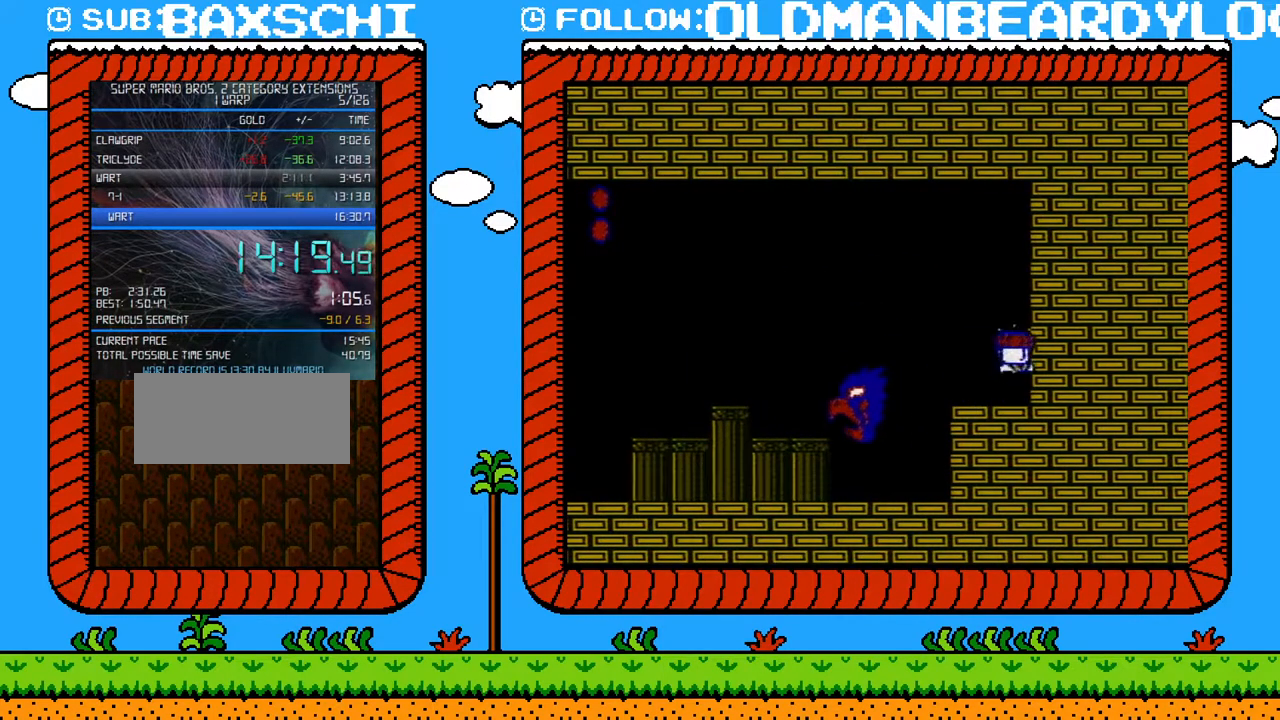
{"buttons": ["B", "DPAD_LEFT"], "events": [[183, "B", "up"], [367, "B", "down"]]}
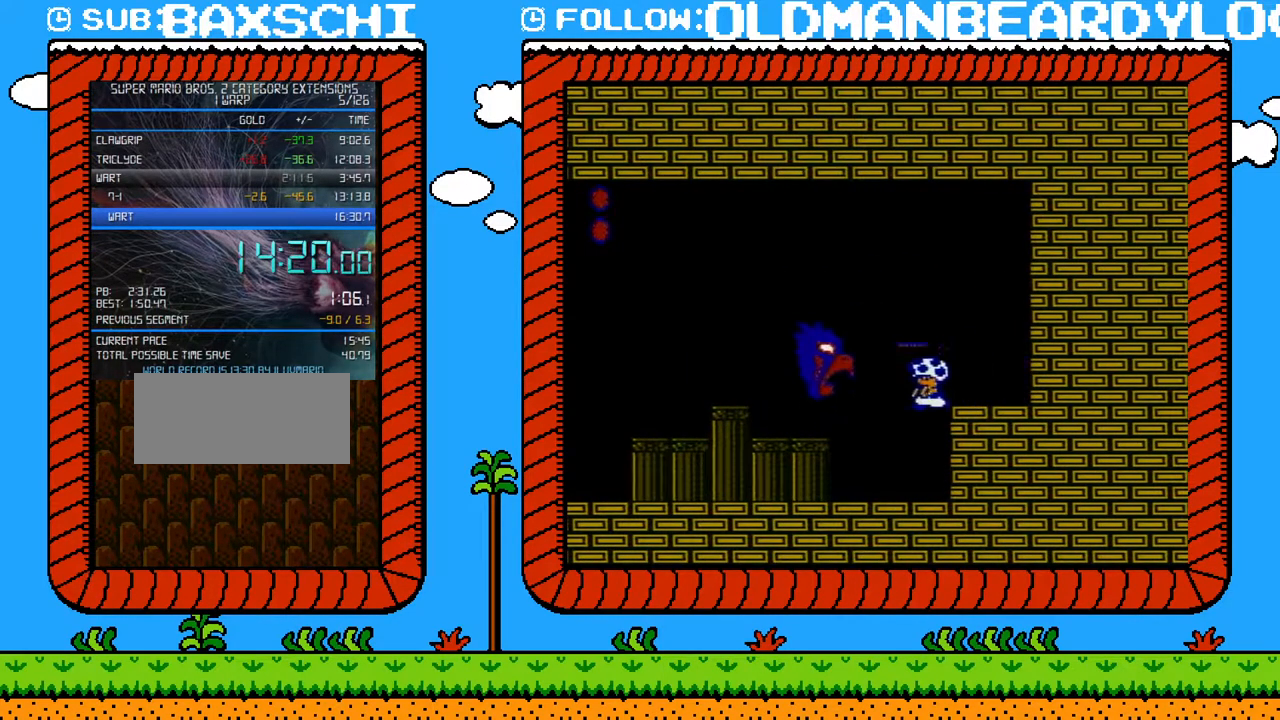
{"buttons": ["B"], "events": [[17, "DPAD_LEFT", "up"], [50, "DPAD_RIGHT", "down"], [300, "DPAD_RIGHT", "up"]]}
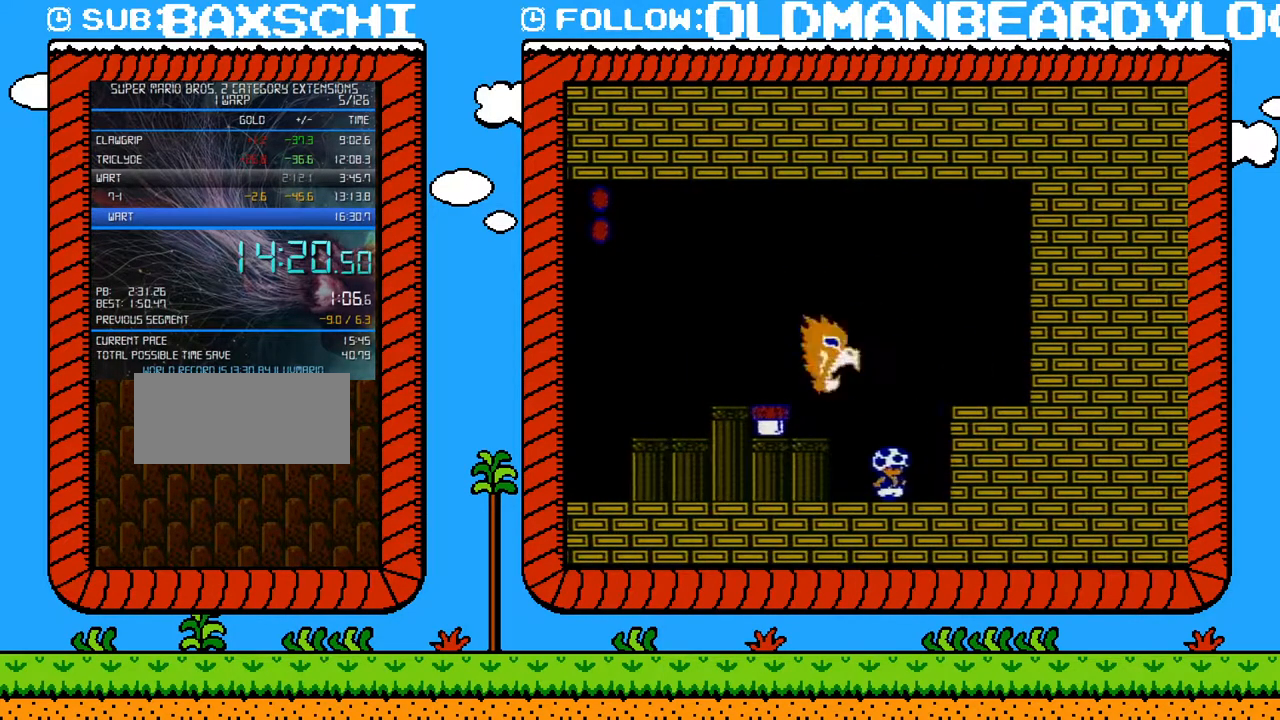
{"buttons": ["A", "B", "DPAD_LEFT"], "events": [[300, "DPAD_DOWN", "down"], [367, "A", "down"], [483, "DPAD_DOWN", "up"], [483, "DPAD_LEFT", "down"]]}
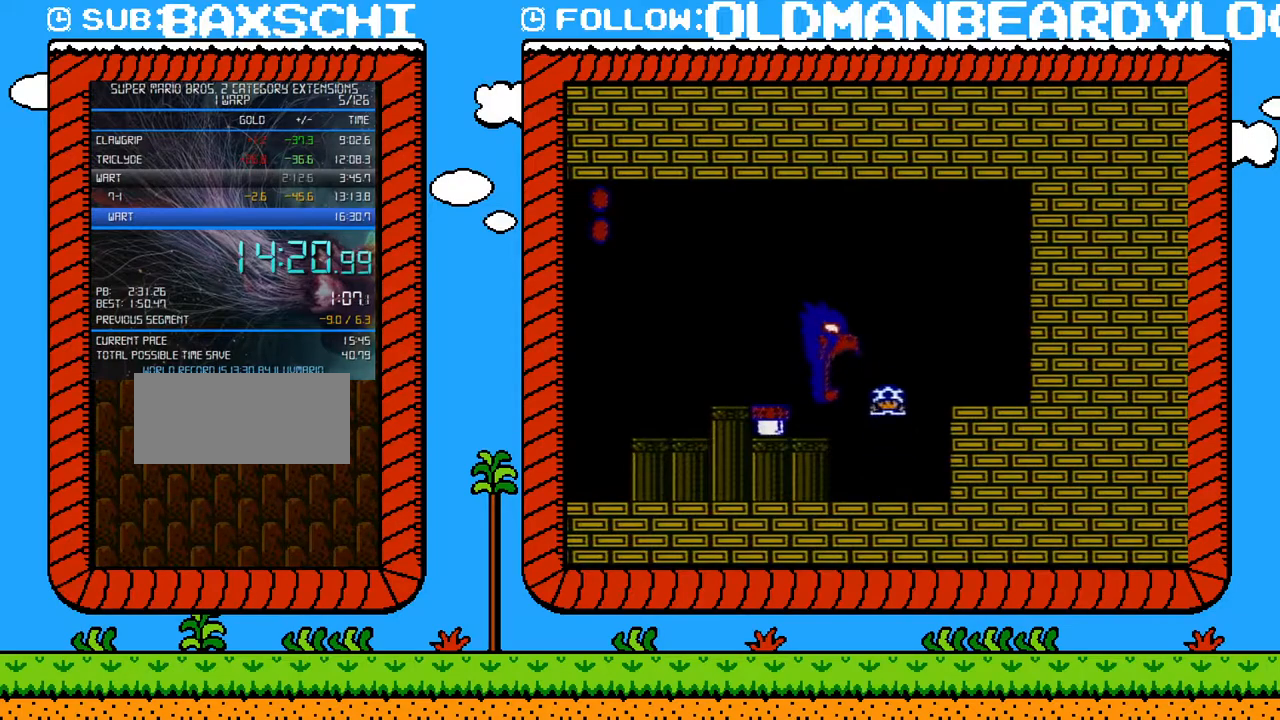
{"buttons": ["B"], "events": [[267, "A", "up"], [300, "DPAD_LEFT", "up"]]}
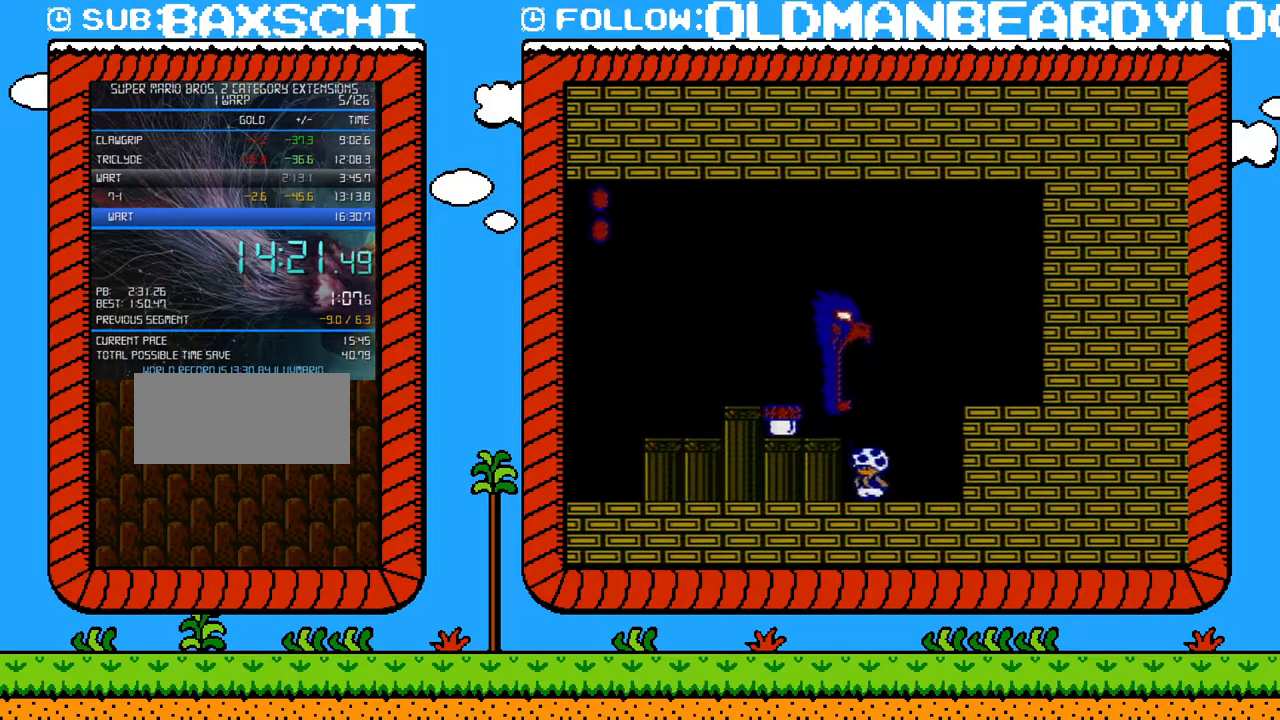
{"buttons": ["B"], "events": [[83, "A", "down"], [83, "DPAD_LEFT", "down"], [267, "A", "up"], [367, "DPAD_LEFT", "up"]]}
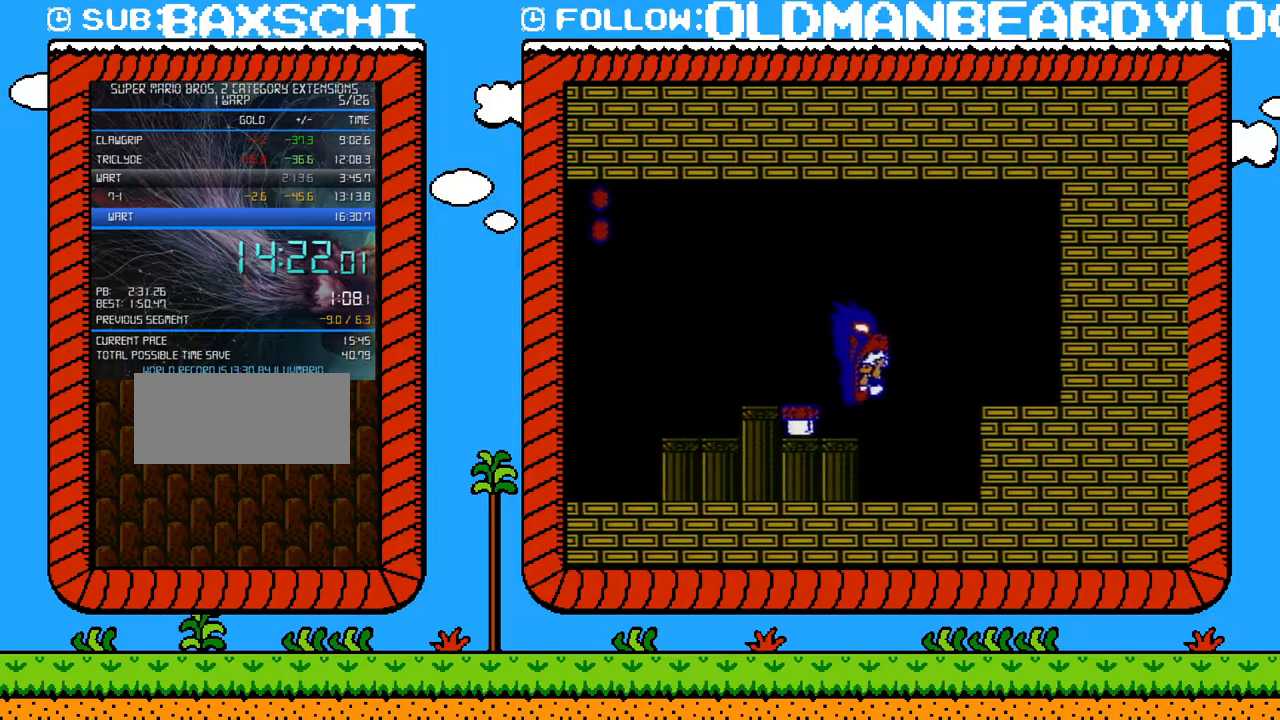
{"buttons": ["B"], "events": []}
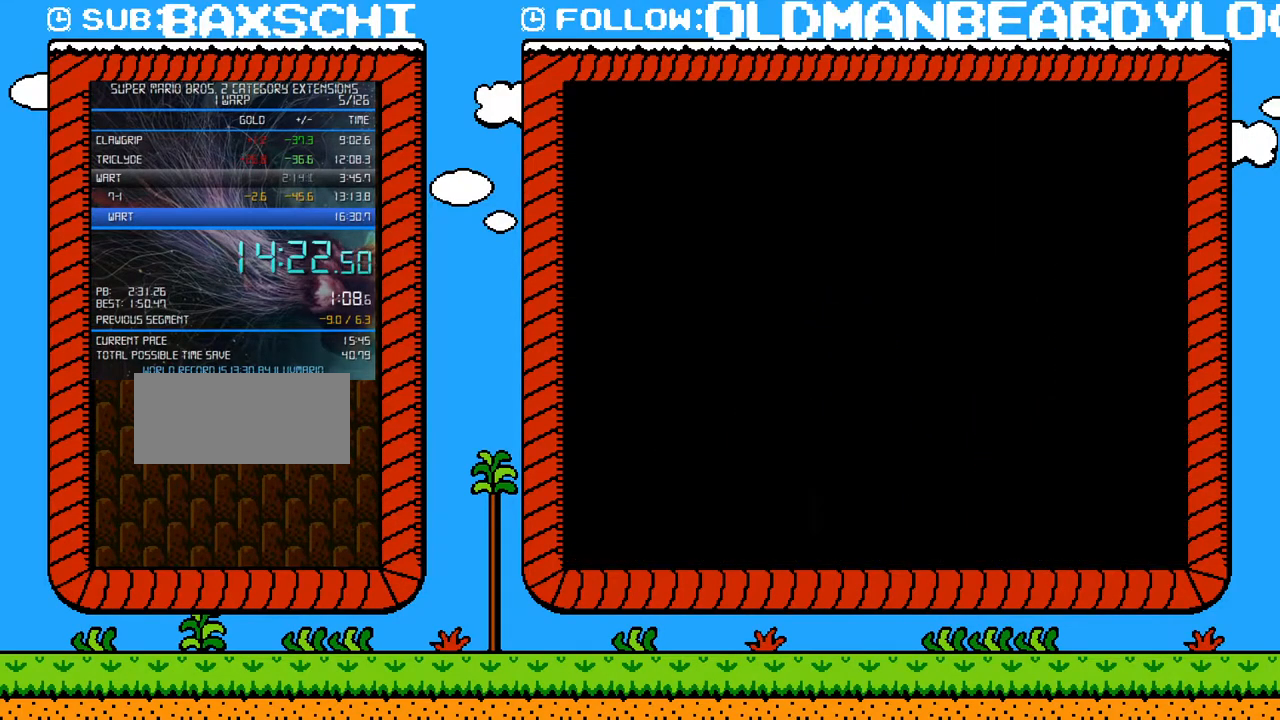
{"buttons": ["B"], "events": []}
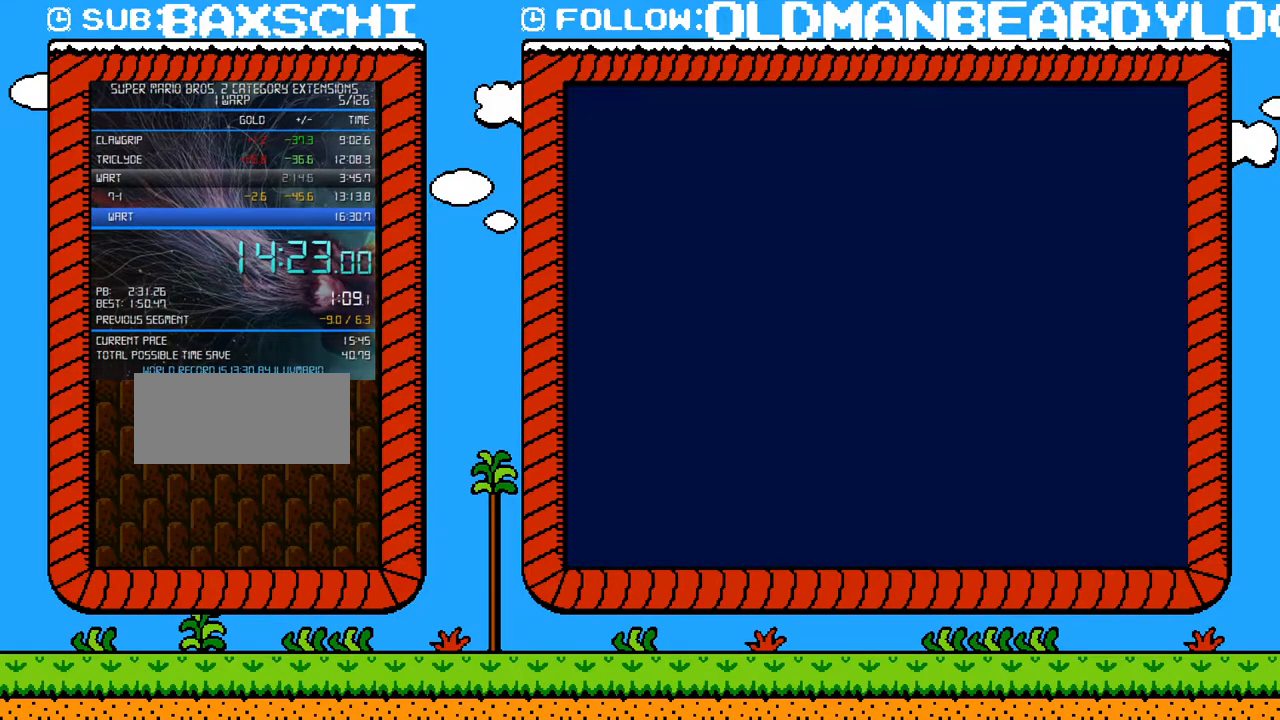
{"buttons": ["B"], "events": []}
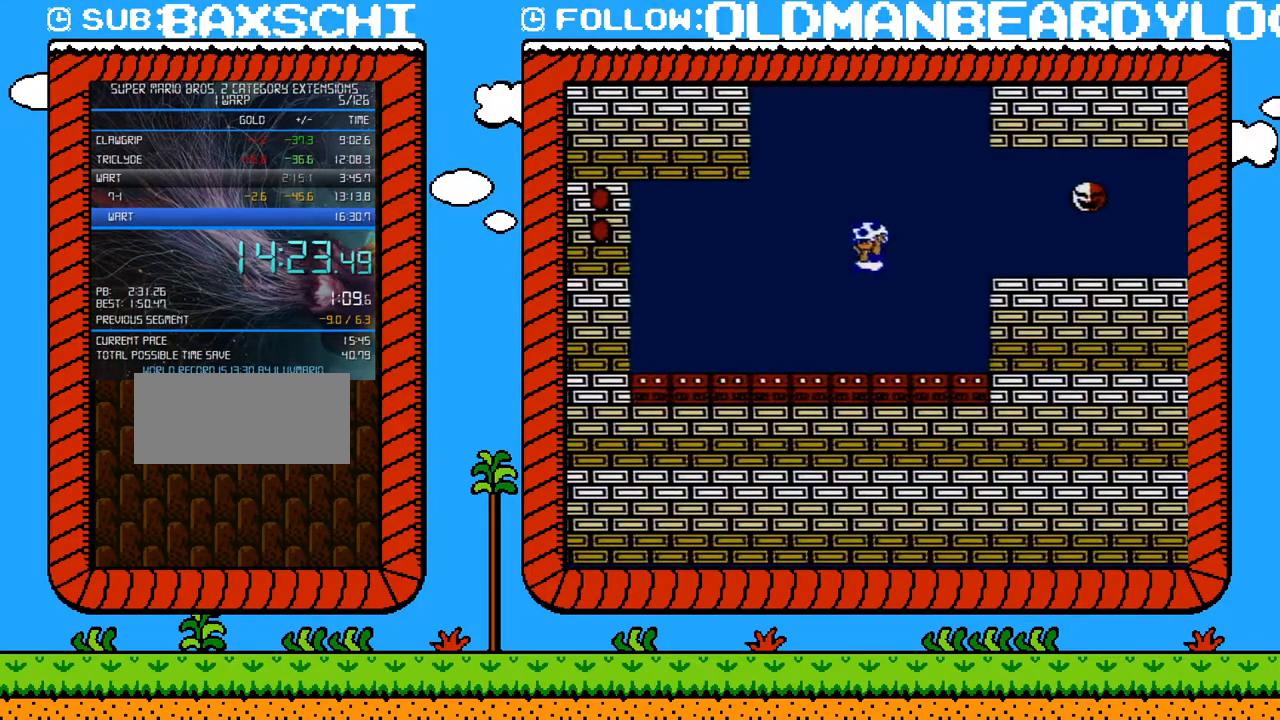
{"buttons": ["A", "B", "DPAD_RIGHT"], "events": [[183, "DPAD_RIGHT", "down"], [400, "A", "down"]]}
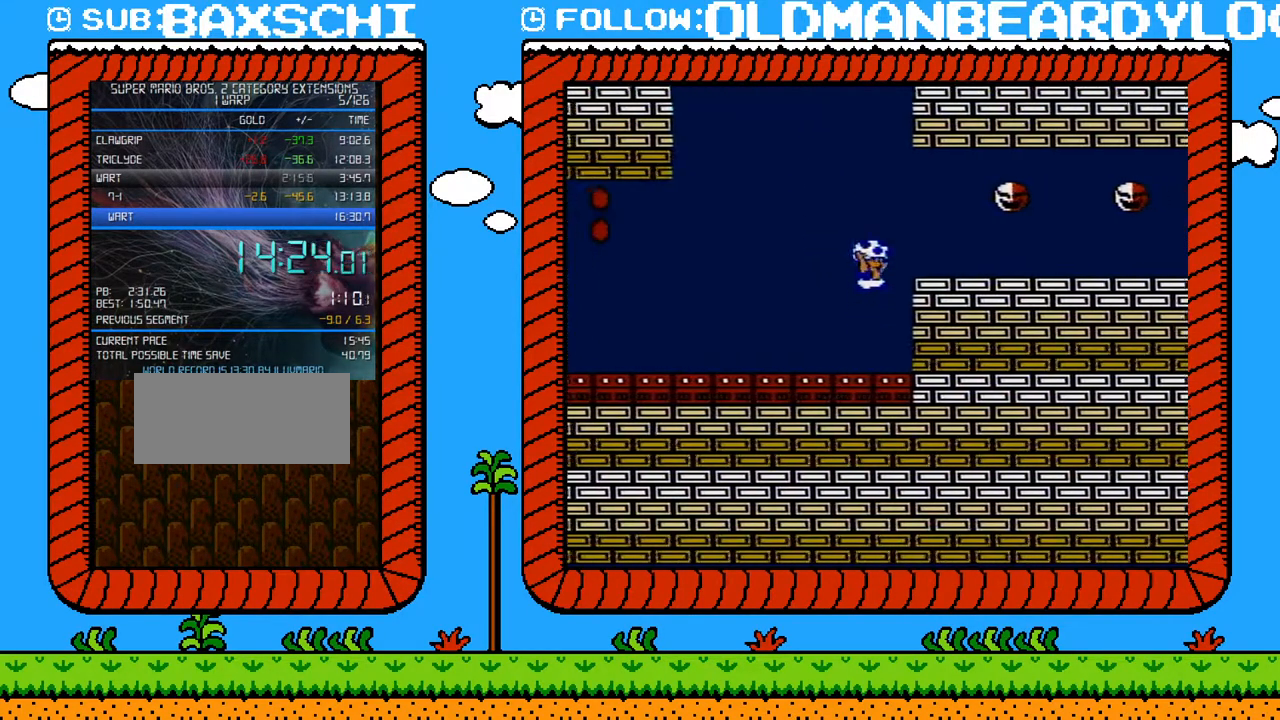
{"buttons": ["B", "DPAD_RIGHT"], "events": [[117, "A", "up"], [367, "A", "down"], [483, "A", "up"]]}